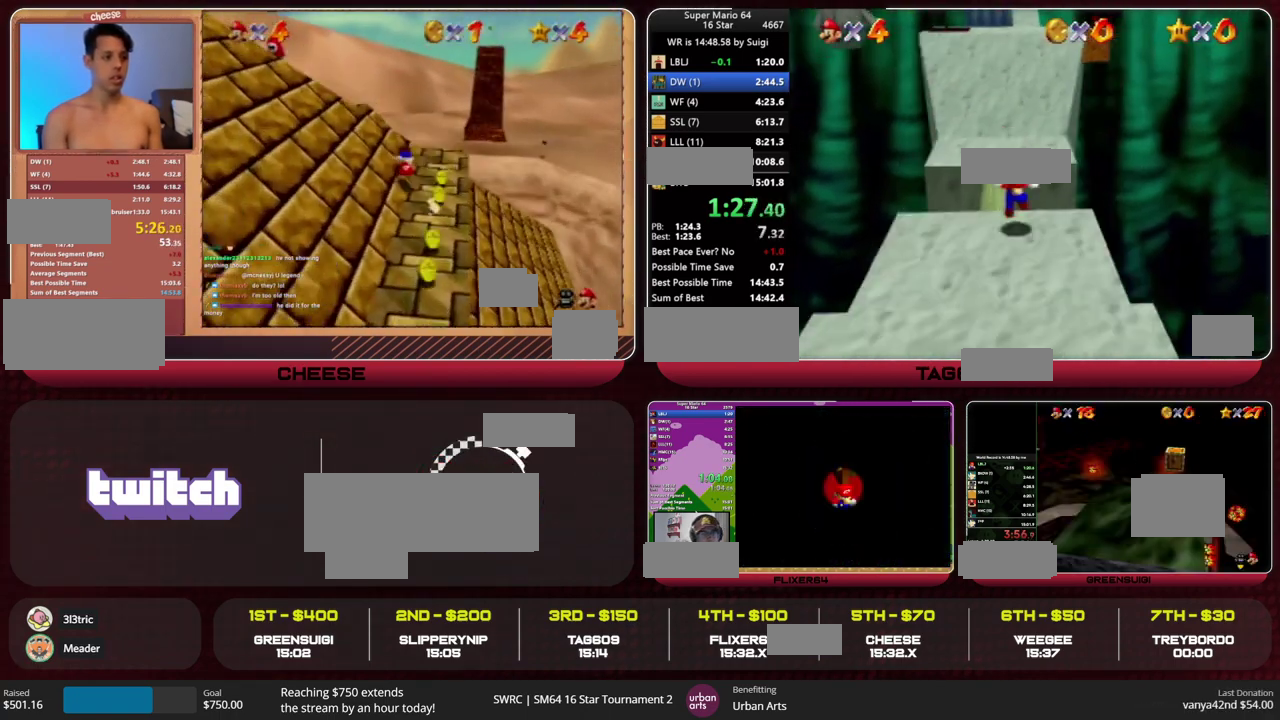
Gameplay with a controller (Nintendo layout); each line is a JSON object with the inputs held at the frame after it. "events" lists button and stick changes between this image and that frame as [ms after this image, input, new state], when the widget could be followed in between. This overlay highlights the sticks when they move; stick clicks (L3) are not distinguishable. Not read: L3 R3.
{"buttons": ["B"], "left_stick": "down", "events": [[33, "A", "down"], [100, "A", "up"], [200, "B", "down"], [267, "B", "up"], [467, "B", "down"]]}
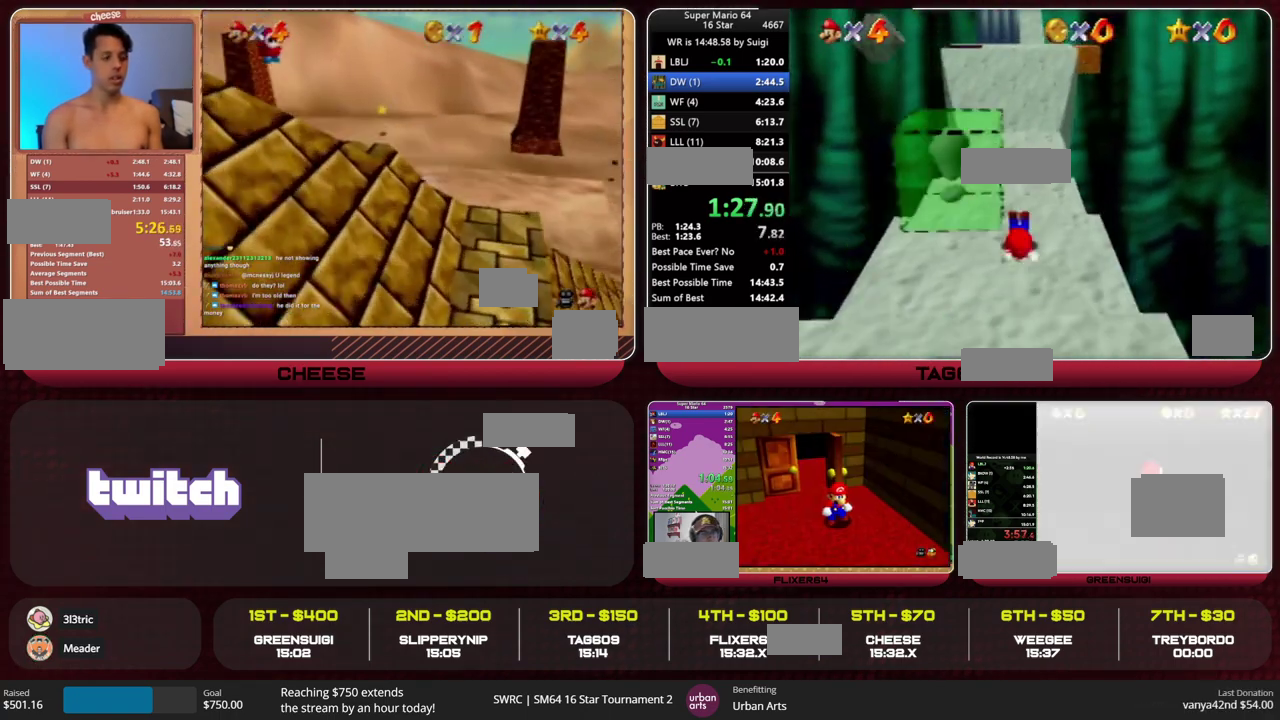
{"buttons": [], "left_stick": "down-right", "events": [[33, "A", "down"], [100, "A", "up"], [100, "B", "up"], [300, "left_stick", "down-right"]]}
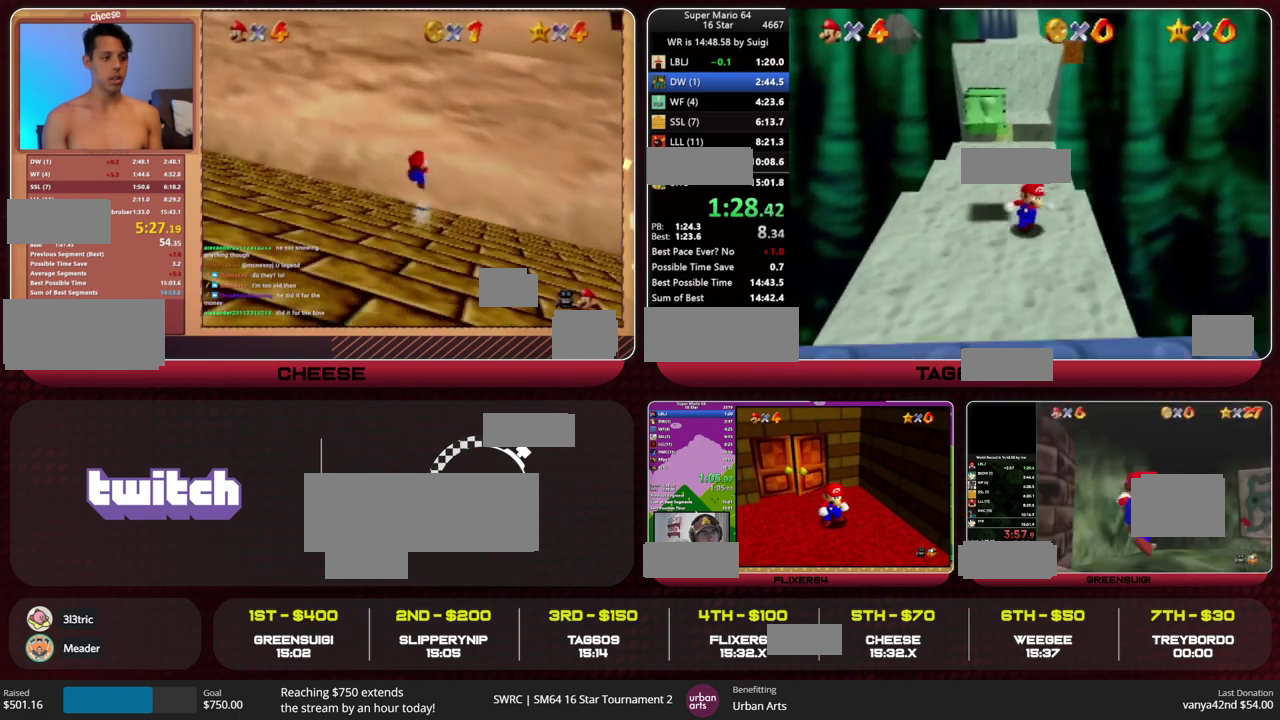
{"buttons": [], "left_stick": "down-right", "events": [[33, "B", "down"], [100, "B", "up"], [400, "B", "down"], [433, "A", "down"], [500, "A", "up"], [500, "B", "up"]]}
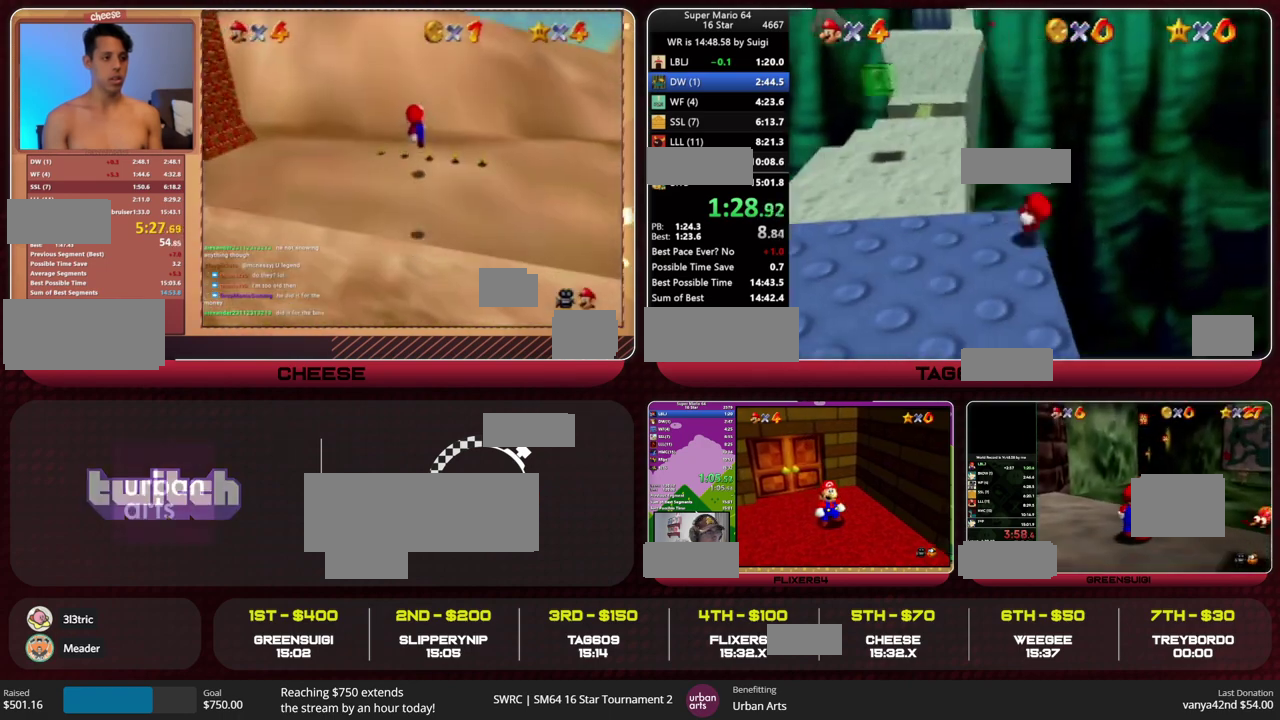
{"buttons": [], "left_stick": "up-left", "events": [[400, "left_stick", "up-left"]]}
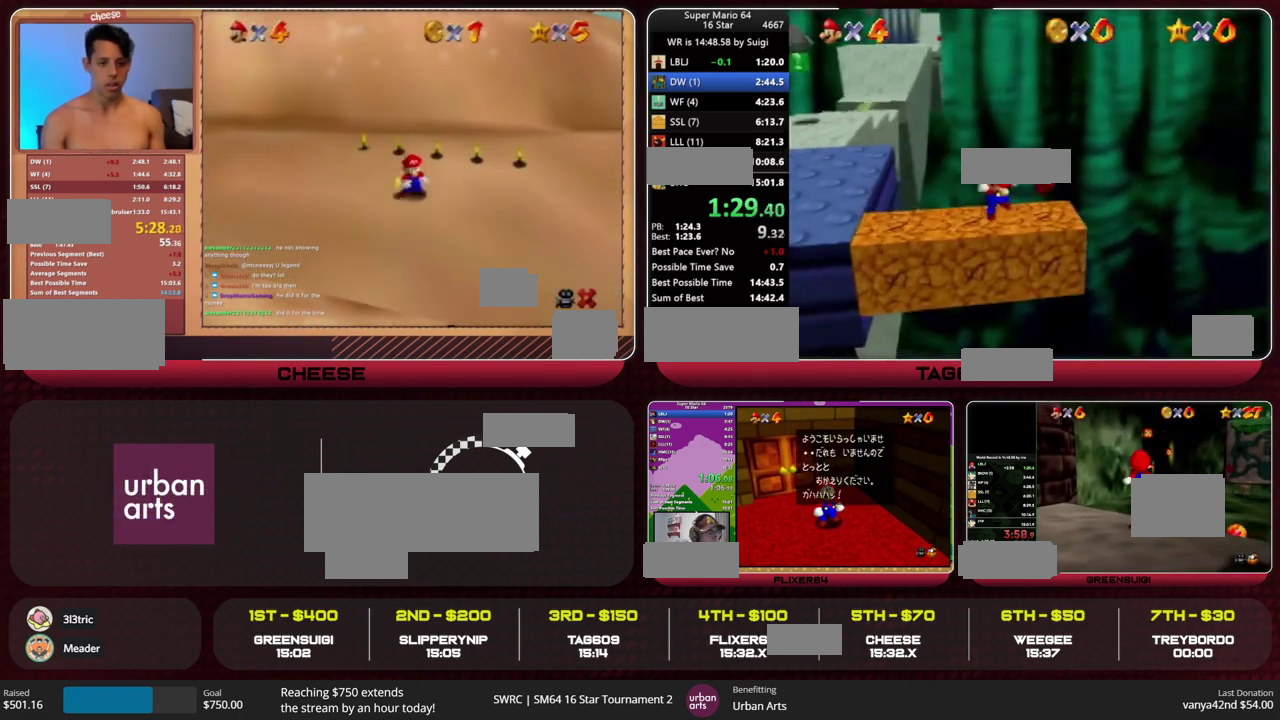
{"buttons": [], "left_stick": "up-left", "events": [[33, "A", "down"], [167, "A", "up"]]}
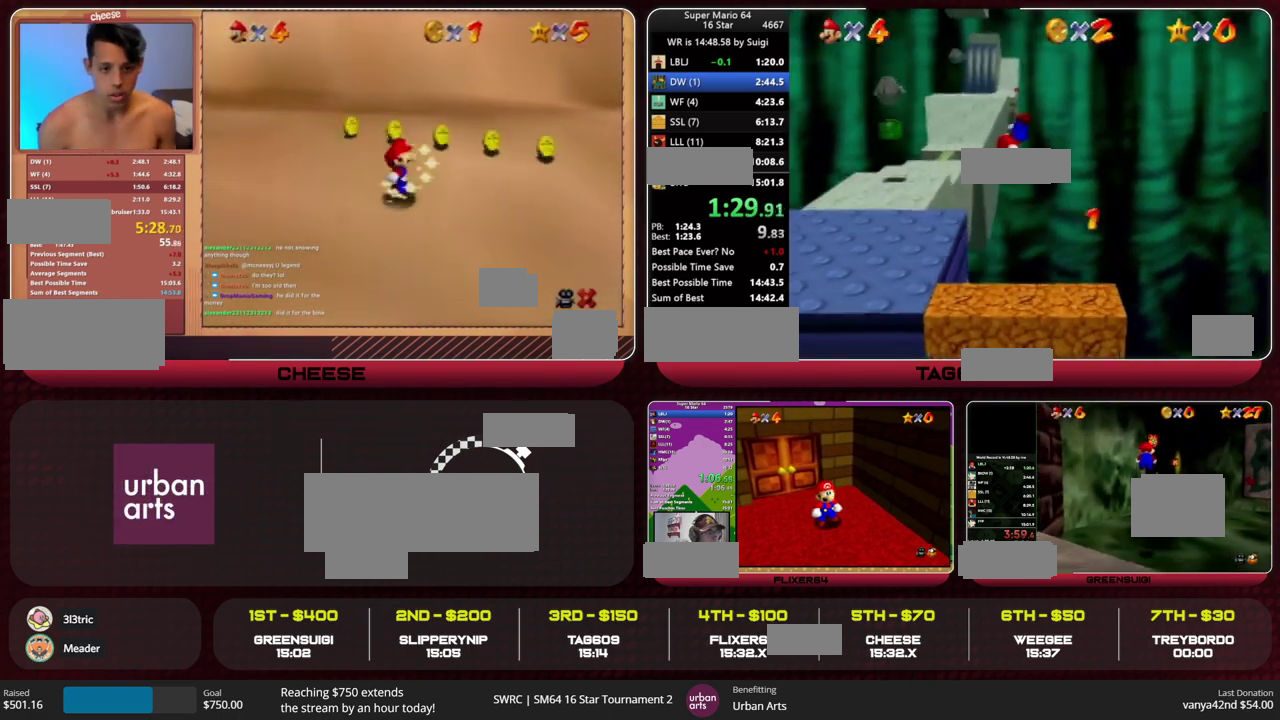
{"buttons": [], "left_stick": "up-left", "events": []}
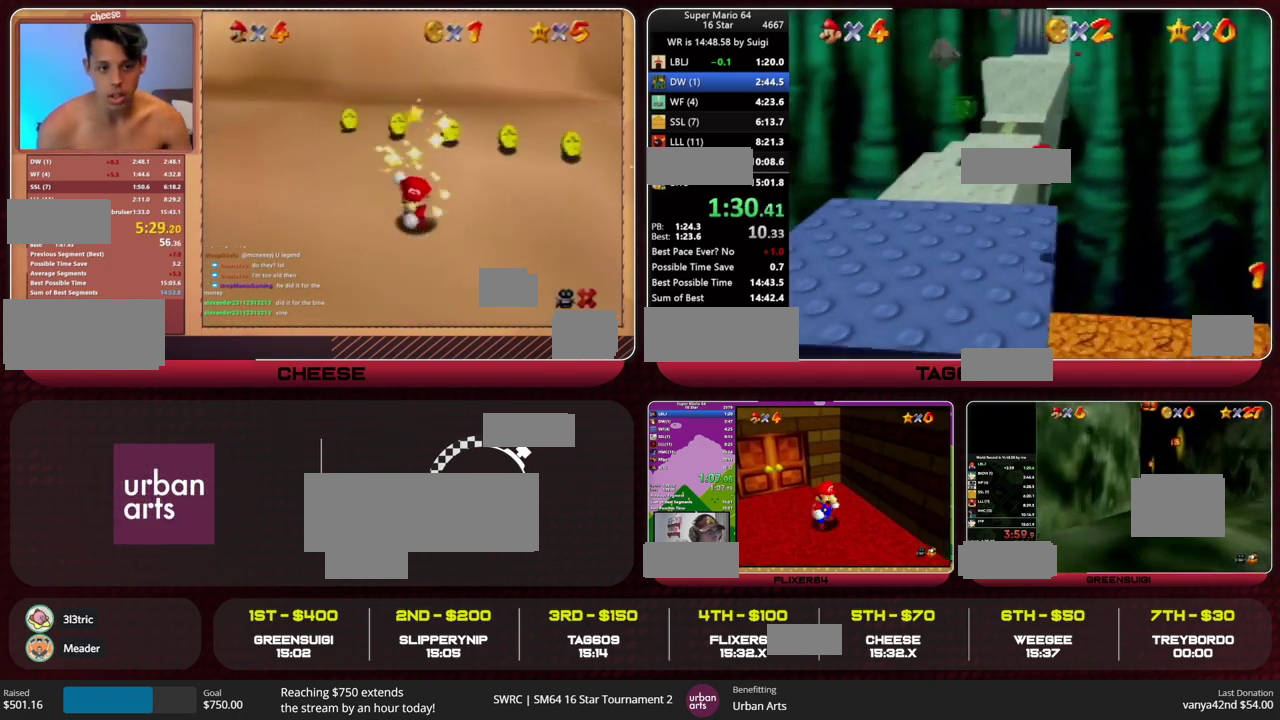
{"buttons": [], "left_stick": "up", "events": [[33, "left_stick", "up"], [367, "B", "down"], [467, "B", "up"]]}
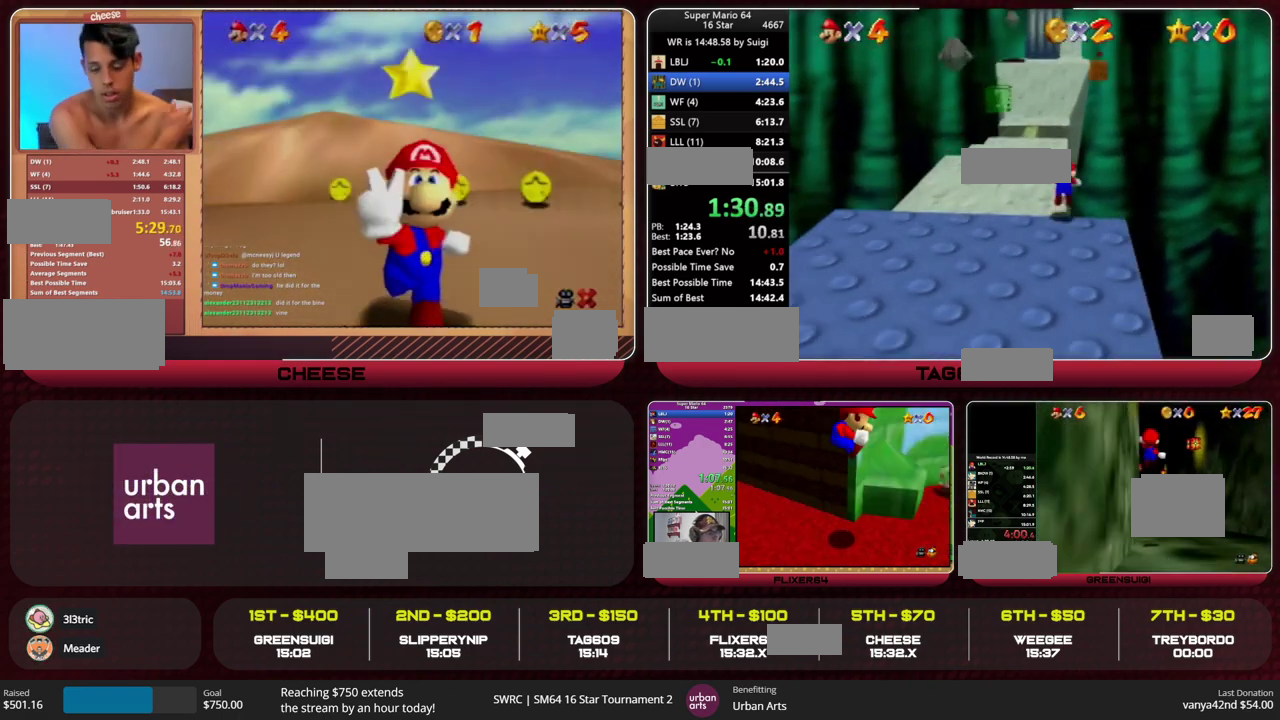
{"buttons": ["R1", "C_DOWN"], "left_stick": "up", "events": [[233, "B", "down"], [267, "A", "down"], [333, "B", "up"], [367, "A", "up"], [467, "R1", "down"], [500, "C_DOWN", "down"]]}
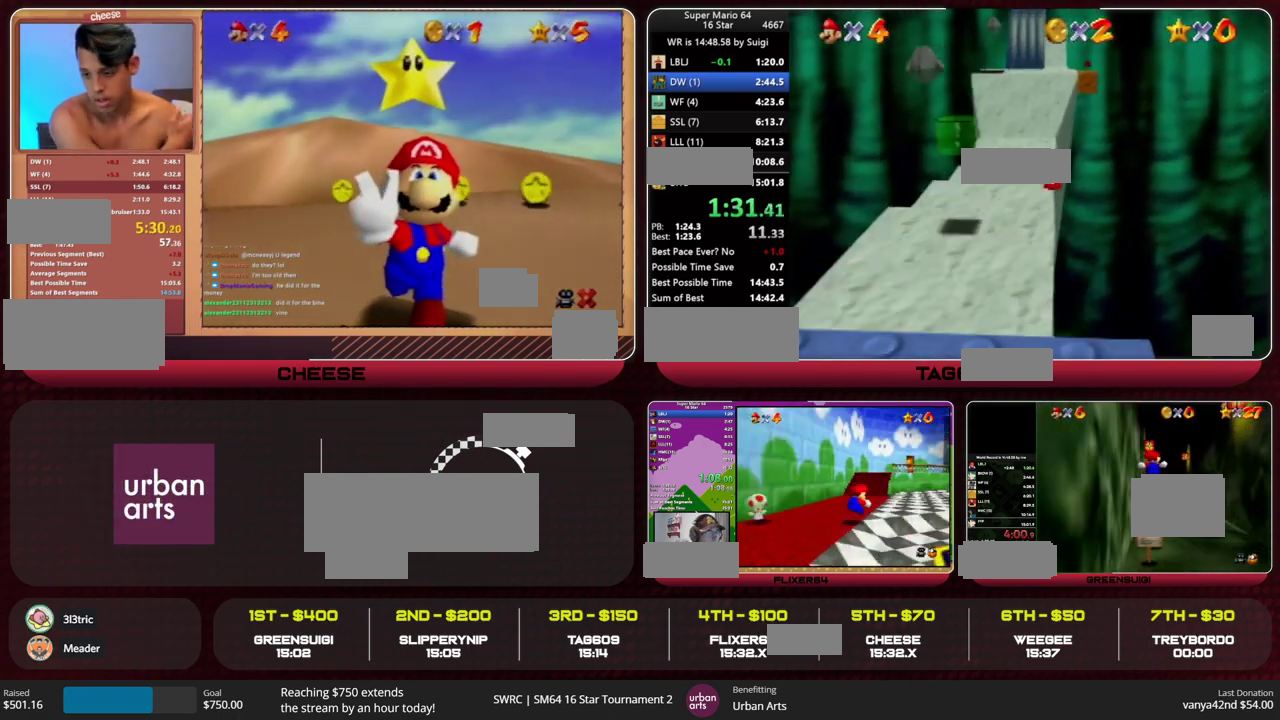
{"buttons": ["A", "B"], "left_stick": "up", "events": [[67, "R1", "up"], [167, "C_DOWN", "up"], [500, "A", "down"], [500, "B", "down"]]}
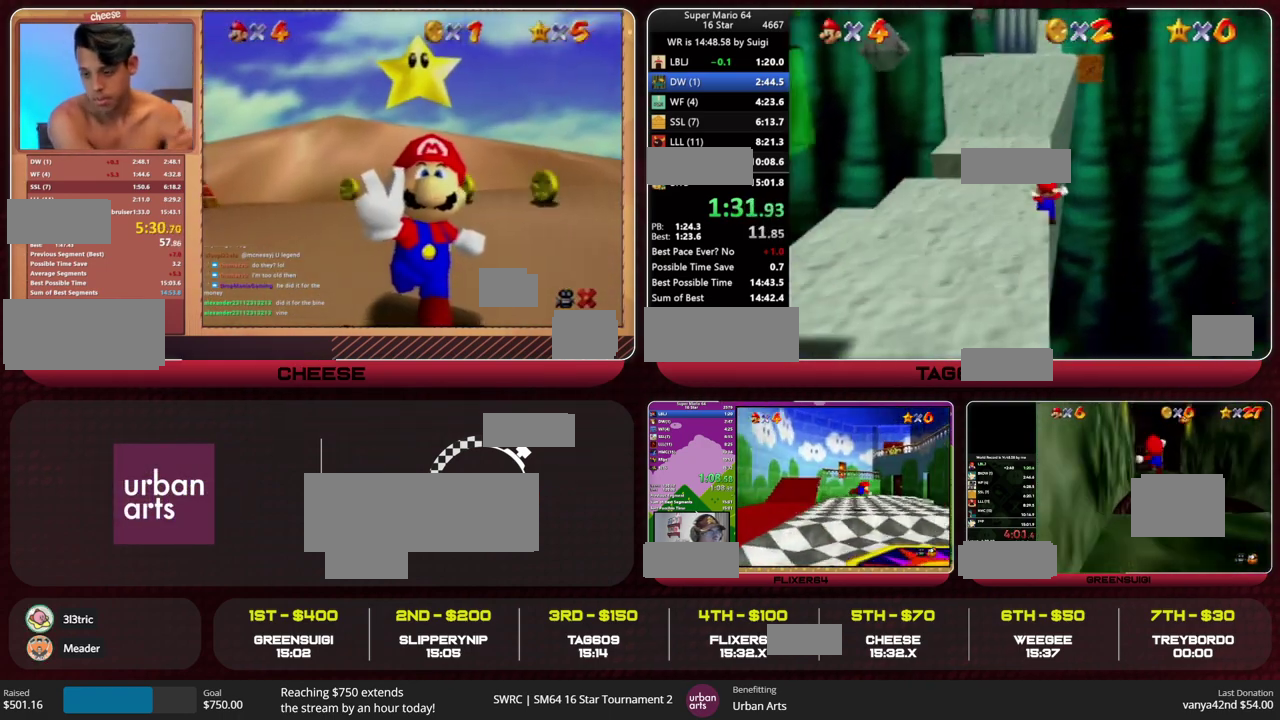
{"buttons": [], "left_stick": "up", "events": [[133, "B", "up"], [167, "A", "up"], [400, "C_LEFT", "down"], [500, "C_LEFT", "up"]]}
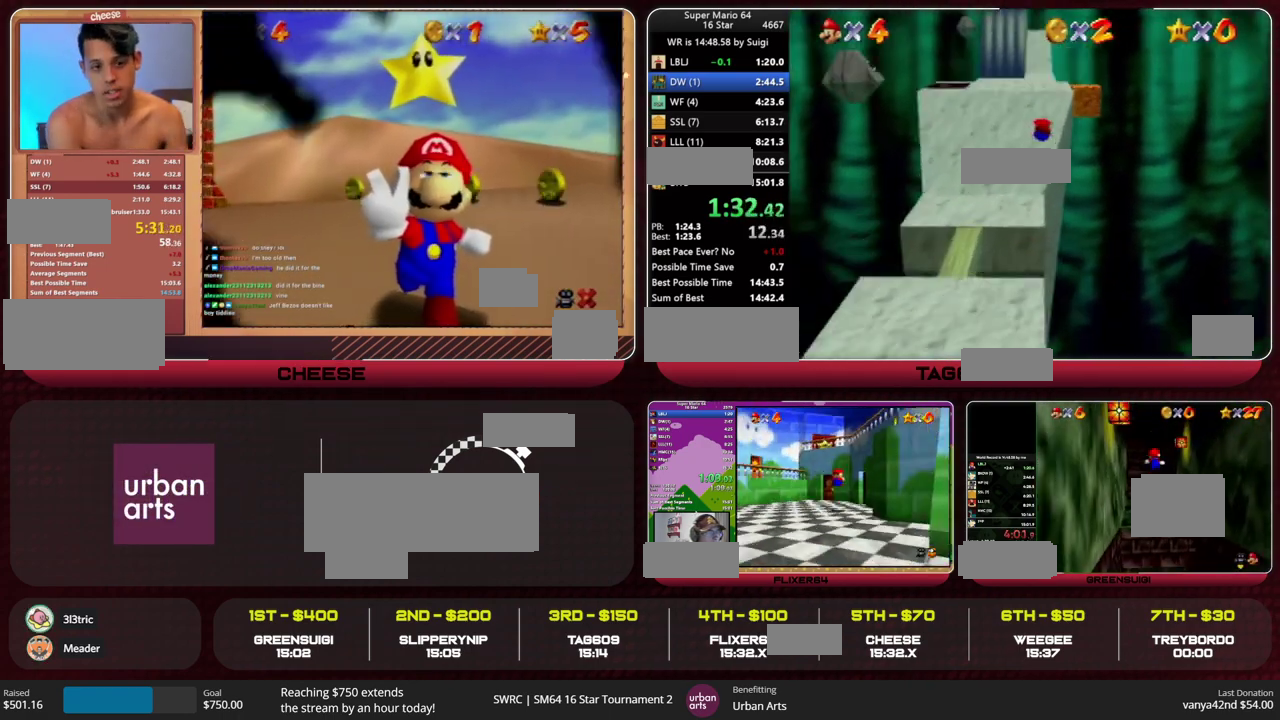
{"buttons": ["A"], "left_stick": "up", "events": [[367, "B", "down"], [400, "A", "down"], [500, "B", "up"]]}
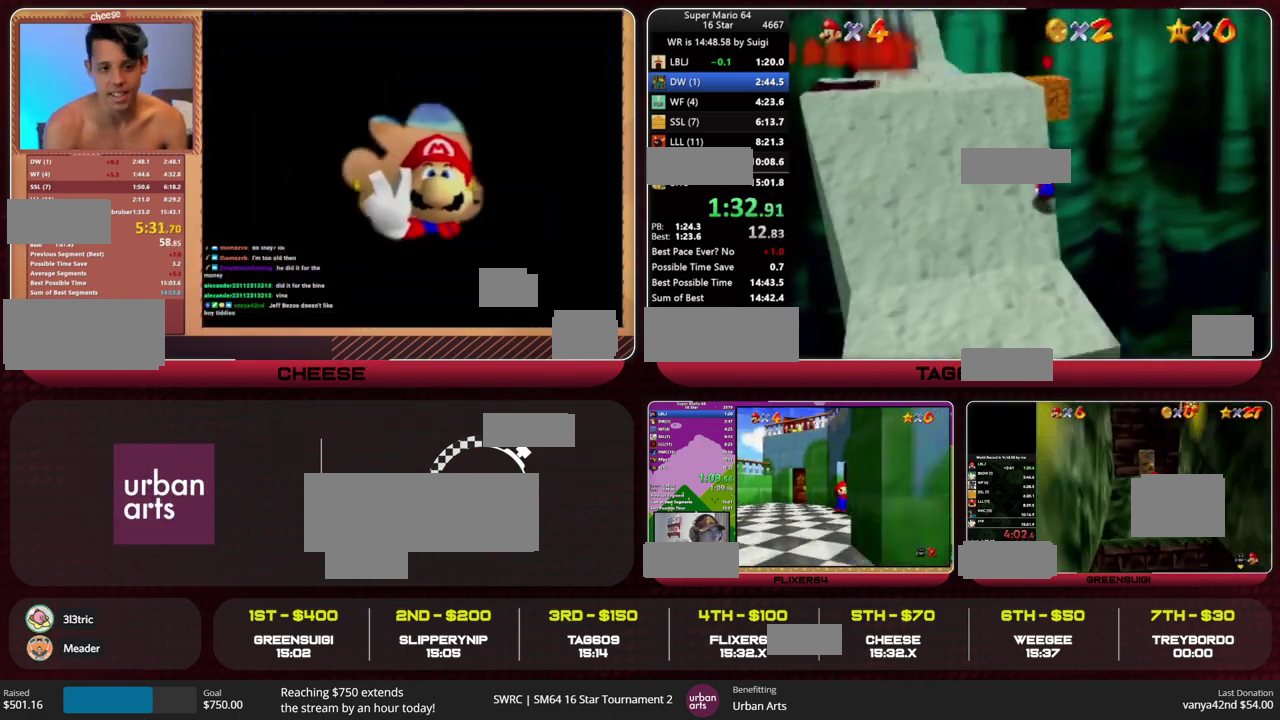
{"buttons": [], "left_stick": "up", "events": [[100, "A", "up"], [233, "B", "down"], [267, "A", "down"], [367, "A", "up"], [367, "B", "up"]]}
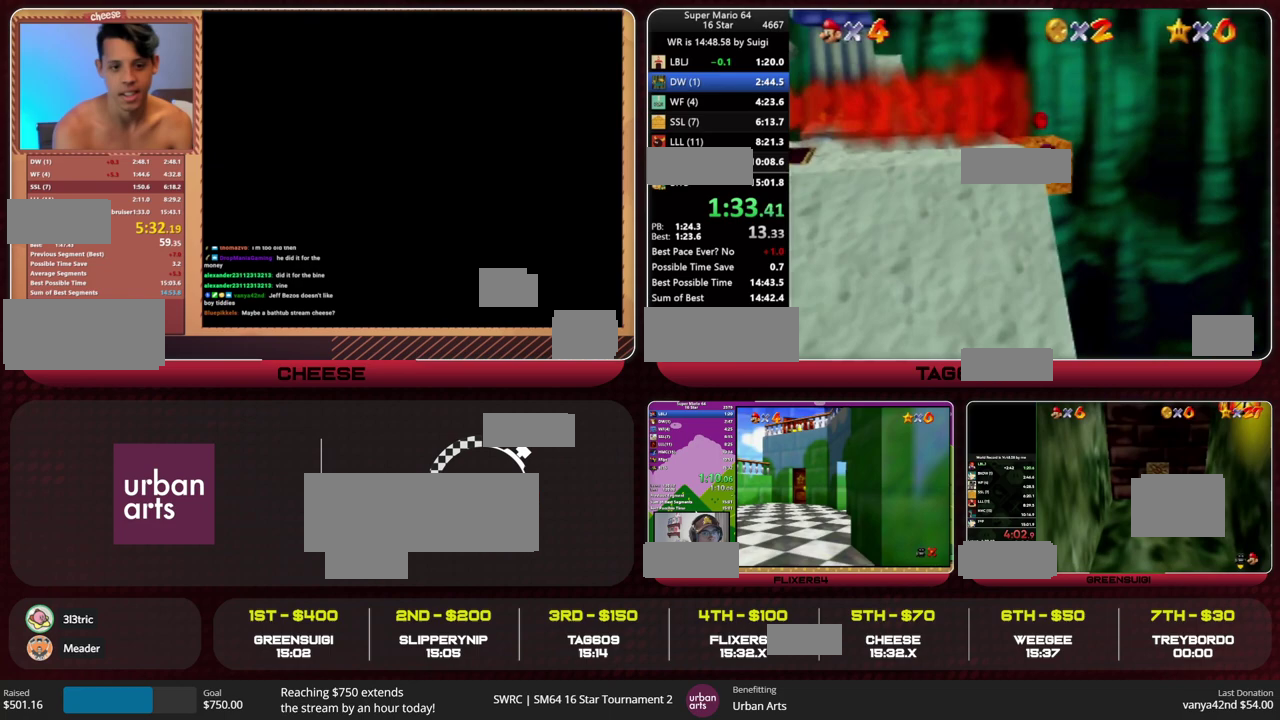
{"buttons": ["A"], "left_stick": "up-left", "events": [[100, "left_stick", "up-left"], [200, "A", "down"]]}
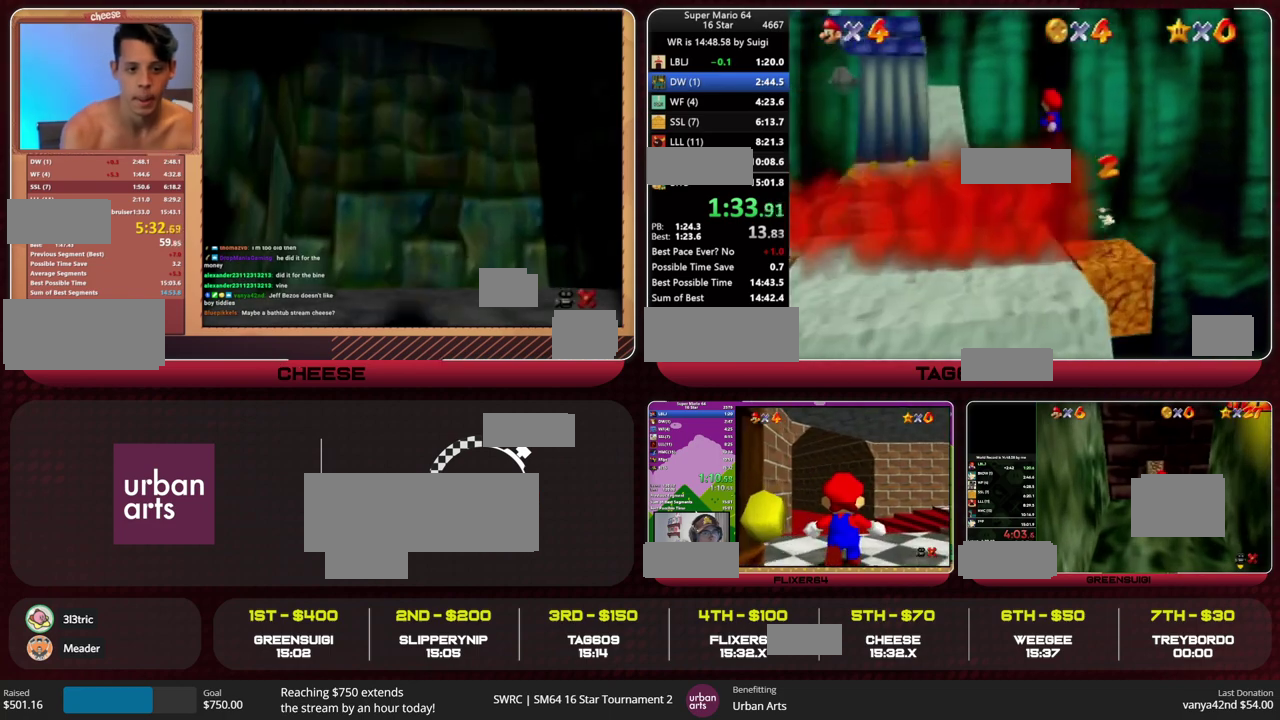
{"buttons": [], "left_stick": "up-left", "events": [[133, "B", "down"], [167, "A", "up"], [200, "B", "up"]]}
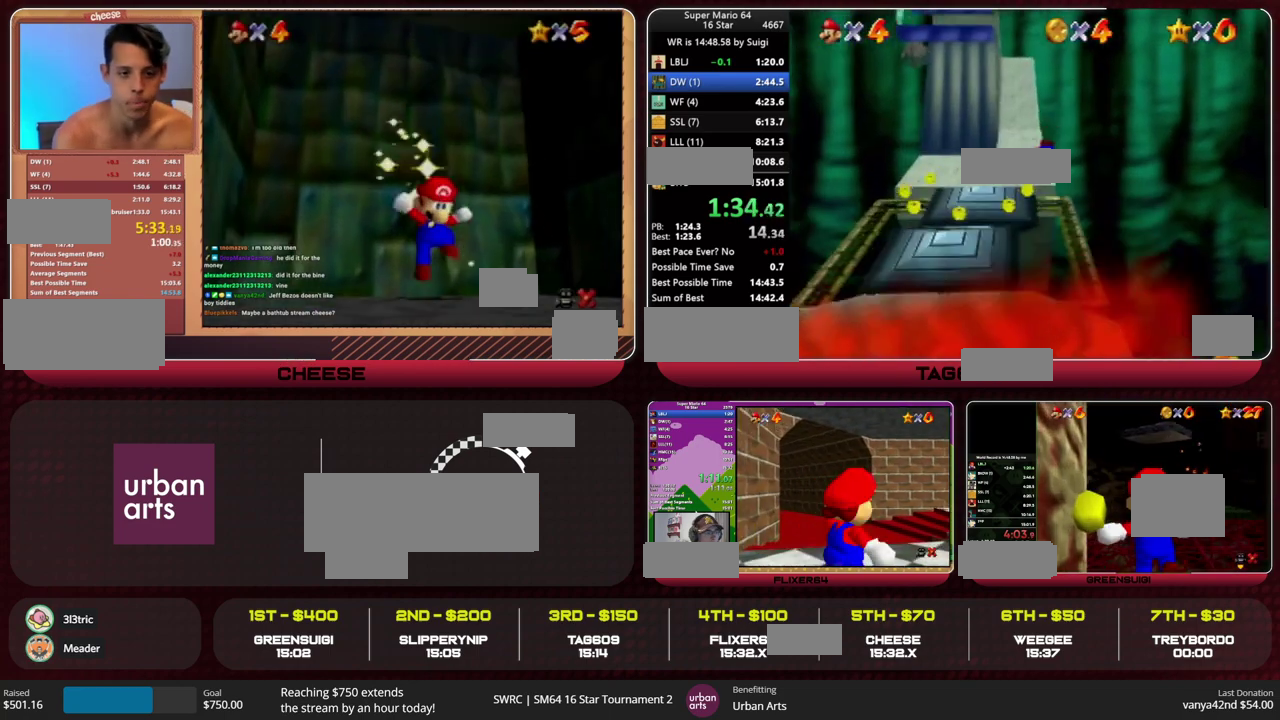
{"buttons": ["A"], "left_stick": "up", "events": [[233, "B", "down"], [267, "A", "down"], [333, "B", "up"], [333, "left_stick", "up"]]}
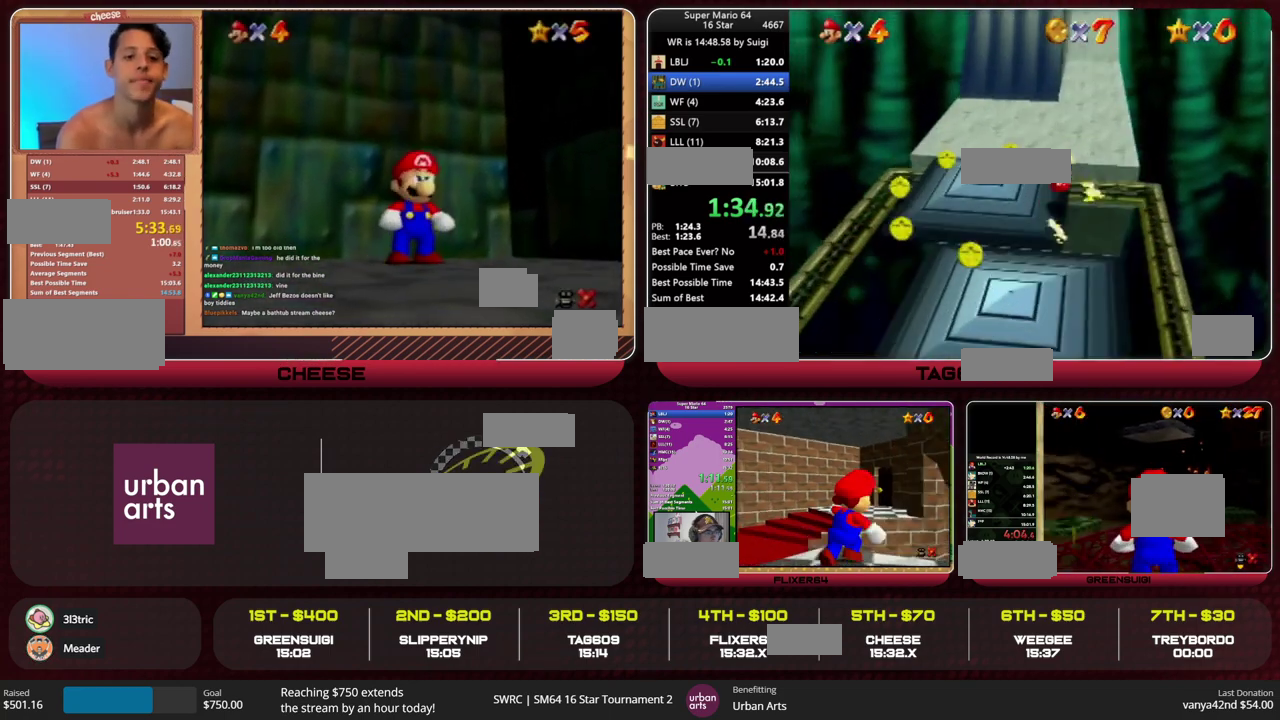
{"buttons": [], "left_stick": "up", "events": [[400, "R1", "down"], [433, "A", "up"], [467, "R1", "up"]]}
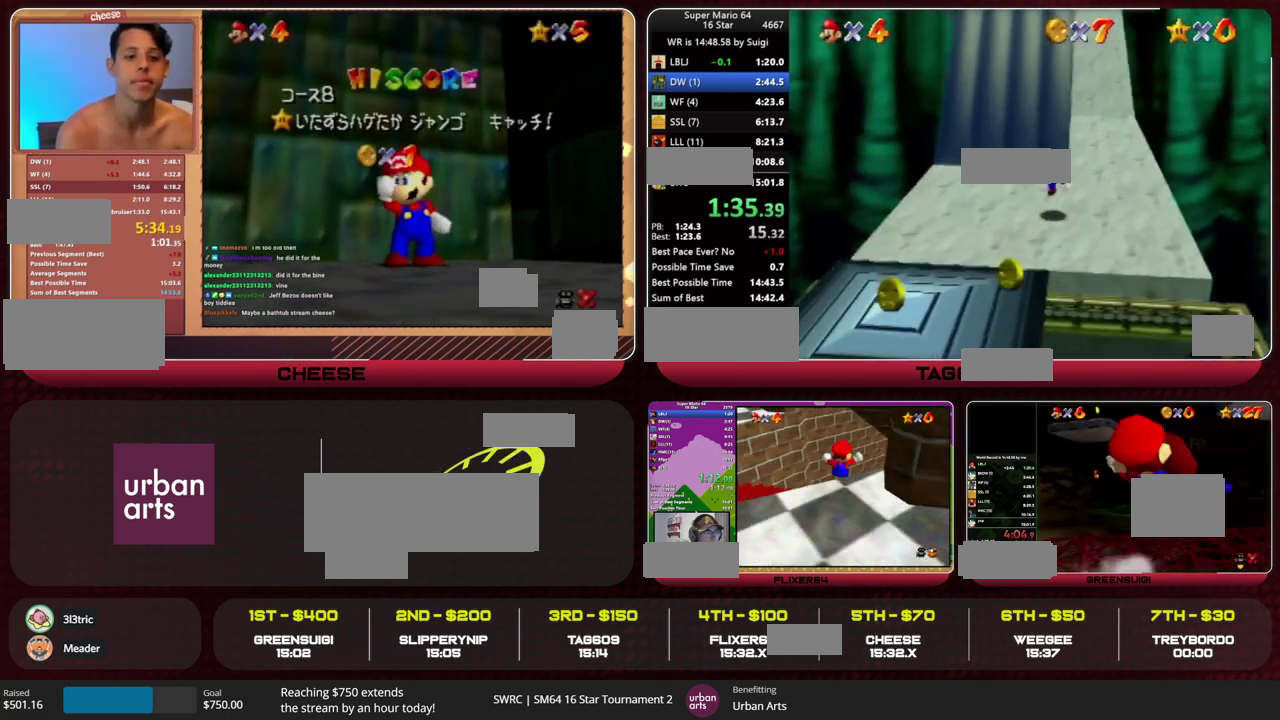
{"buttons": [], "left_stick": "up-left", "events": [[233, "A", "down"], [400, "left_stick", "up-left"], [500, "A", "up"]]}
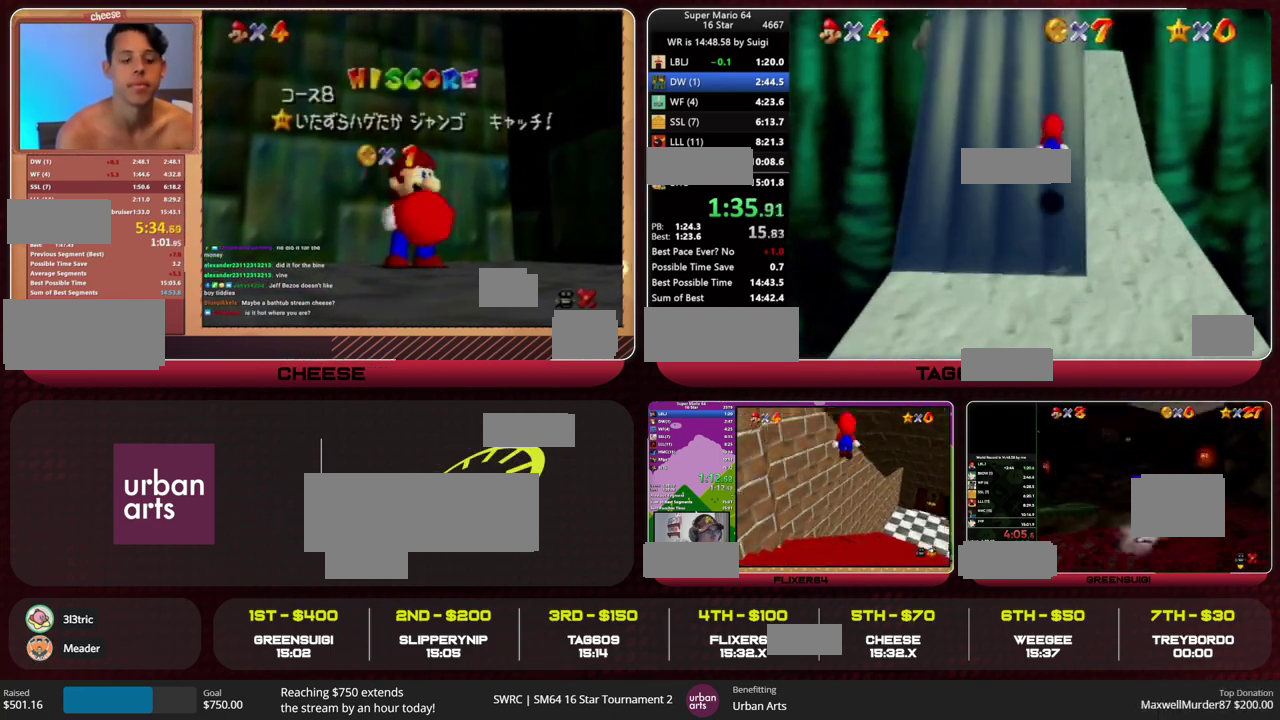
{"buttons": ["C_RIGHT"], "left_stick": "up", "events": [[167, "A", "down"], [200, "left_stick", "up"], [233, "A", "up"], [367, "C_RIGHT", "down"], [433, "C_RIGHT", "up"], [500, "C_RIGHT", "down"]]}
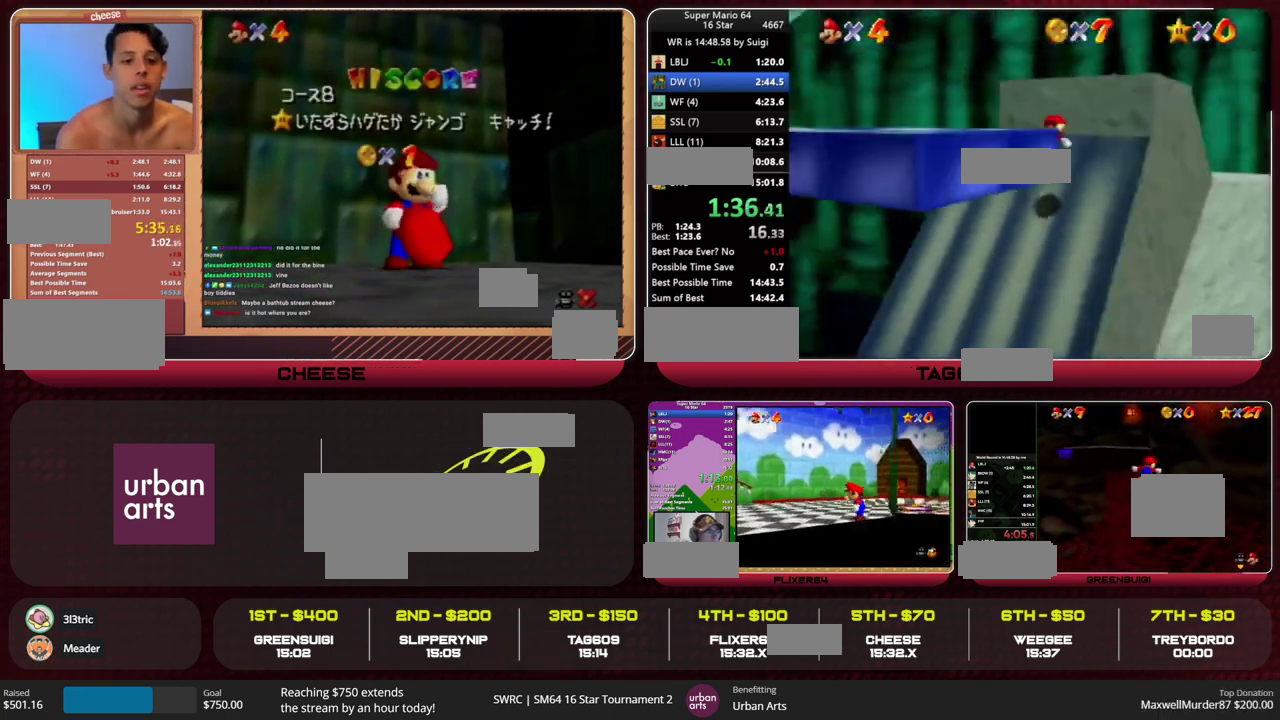
{"buttons": ["A"], "left_stick": "left", "events": [[67, "C_RIGHT", "up"], [100, "left_stick", "up-right"], [200, "left_stick", "right"], [333, "A", "down"], [333, "left_stick", "left"]]}
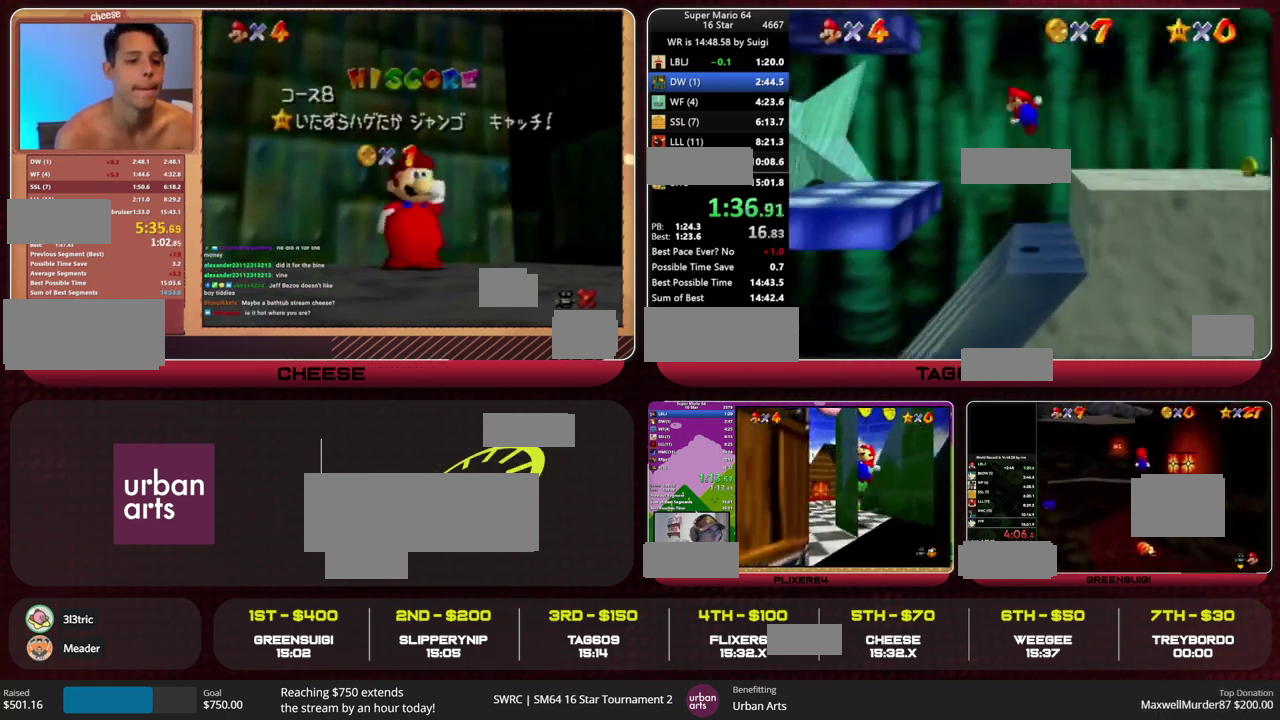
{"buttons": ["B"], "left_stick": "left", "events": [[33, "A", "up"], [200, "B", "down"], [267, "B", "up"], [467, "B", "down"]]}
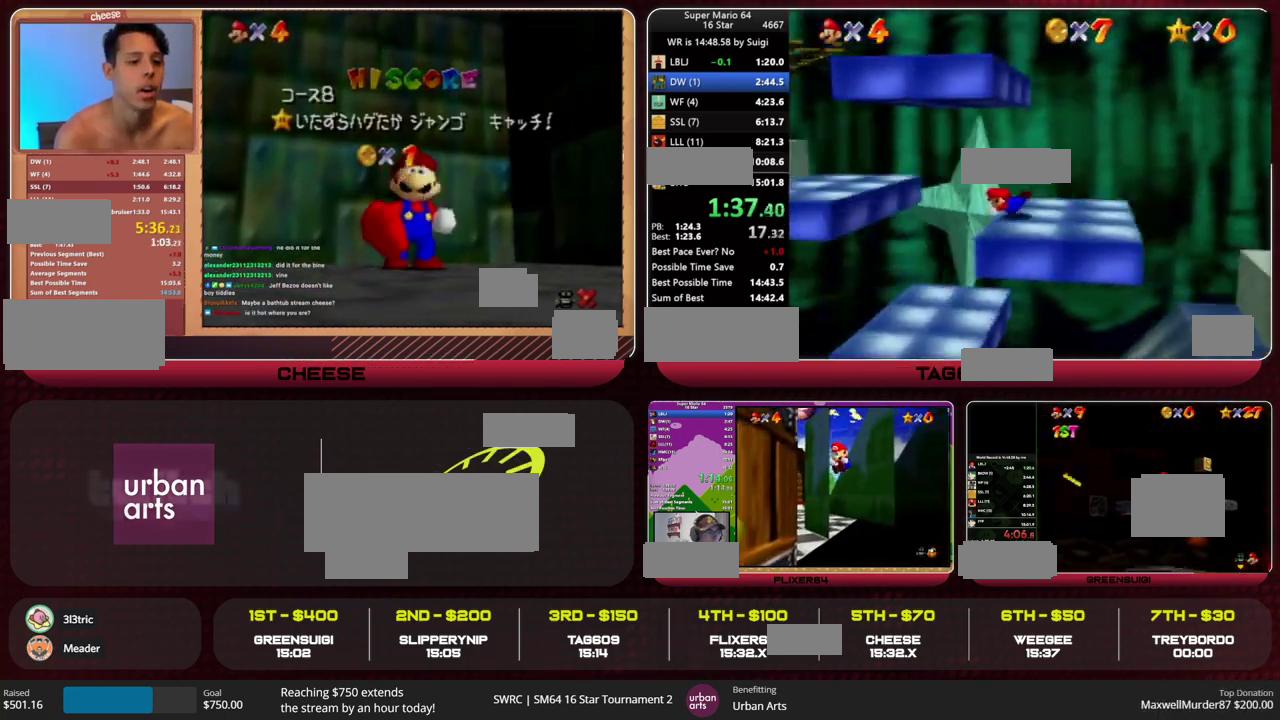
{"buttons": [], "left_stick": "left", "events": [[33, "B", "up"], [400, "A", "down"], [400, "B", "down"], [500, "A", "up"], [500, "B", "up"]]}